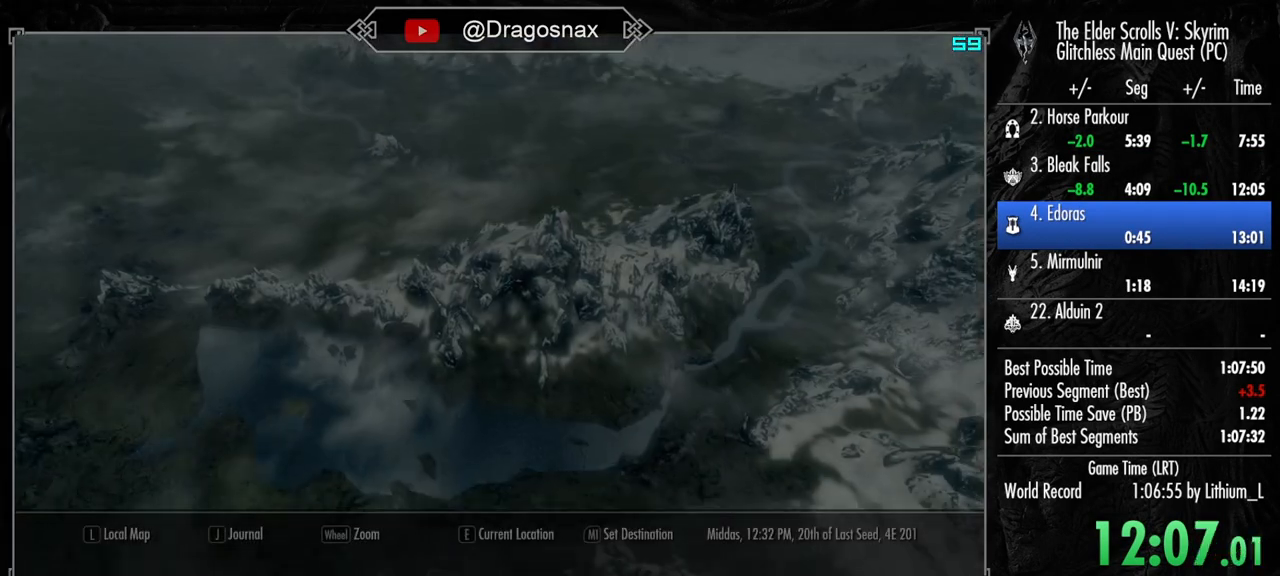
Gameplay with keyboard and mouse; each line is a JSON object with the keys and mouse buttons held at the frame after it. "events" lists presses ("down") and releases ("up") of "1", "2", "3", "4", "a", "ctrl", "d", "e", "f", "f1", "f5", "g", "j", "m", "q", "r", "s", "shift", "space", "t", "tab", "v", "w", "y", "mouse_left", "mouse_right", "mouse_mb4", "mouse_mb5", "mouse_wheel_up" and "mouse_wheel_down" between this image and that frame as [ms after this image, input, new state], when the widget could be followed in between. "mouse_left", "mouse_right", "mouse_mb4", "mouse_mb5", "mouse_wheel_up", "mouse_wheel_down" = the "left", "right", "mb4", "mb5", "wheel_up", "wheel_down" buttons of the "mouse" list. No other keys are recorded. "mouse_move" is the direction in which the mouse moves at that frame (one of eight, or "still"), when it could be read.
{"keys": [], "mouse": [], "mouse_move": "up-right", "events": []}
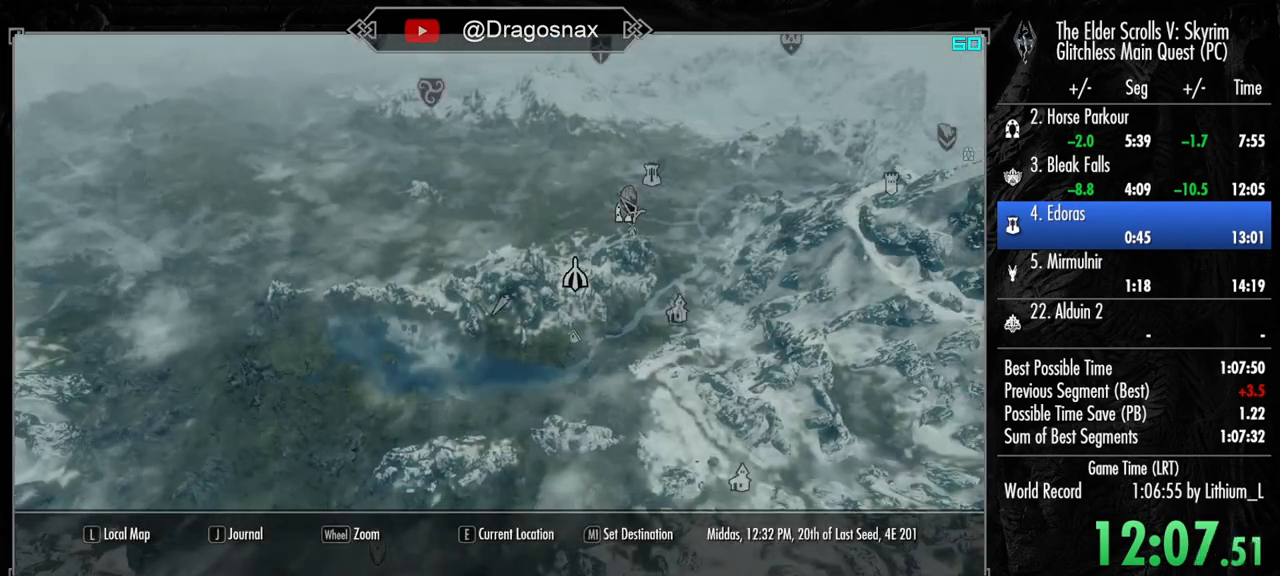
{"keys": [], "mouse": [], "mouse_move": "still", "events": [[50, "mouse_left", "down"], [133, "y", "down"], [183, "mouse_left", "up"], [283, "y", "up"]]}
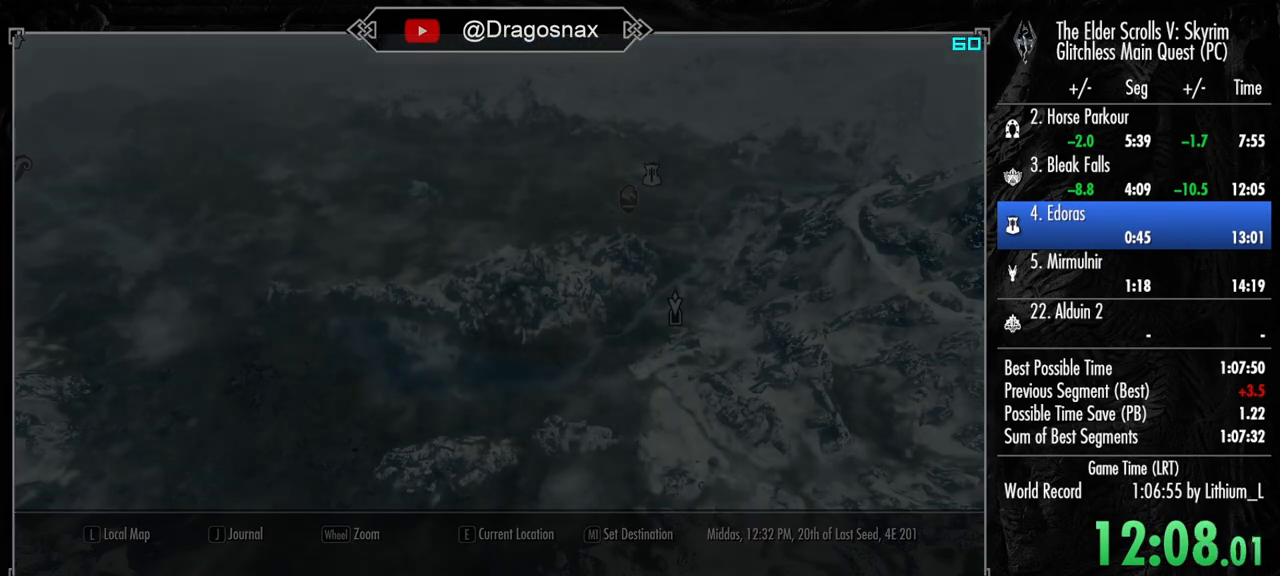
{"keys": [], "mouse": [], "mouse_move": "still", "events": []}
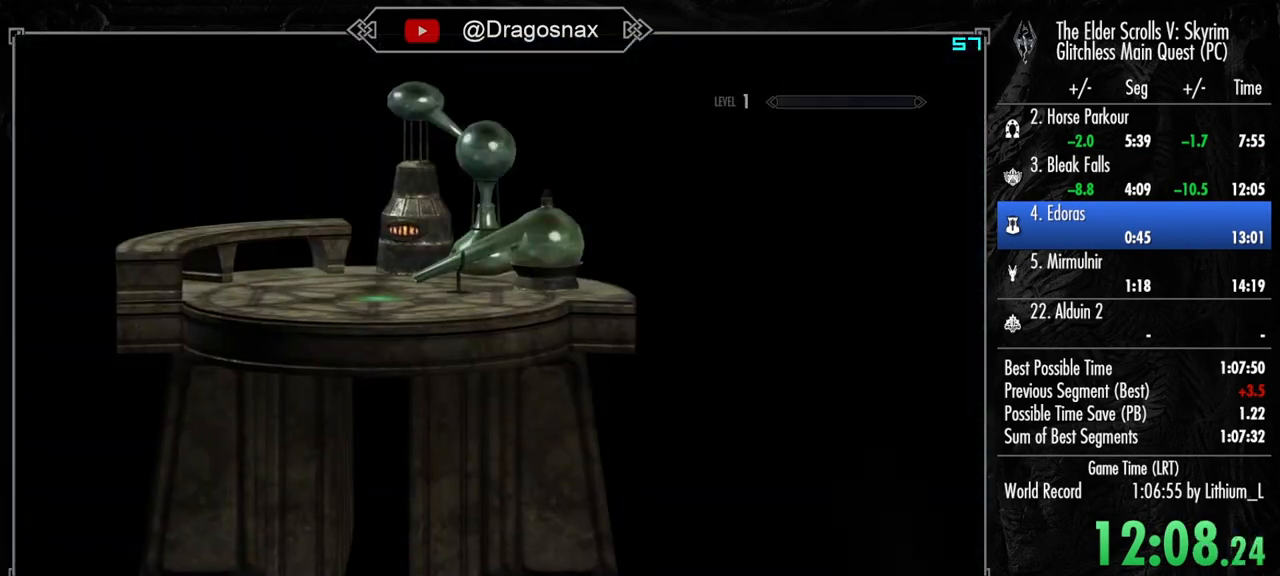
{"keys": [], "mouse": [], "mouse_move": "still", "events": []}
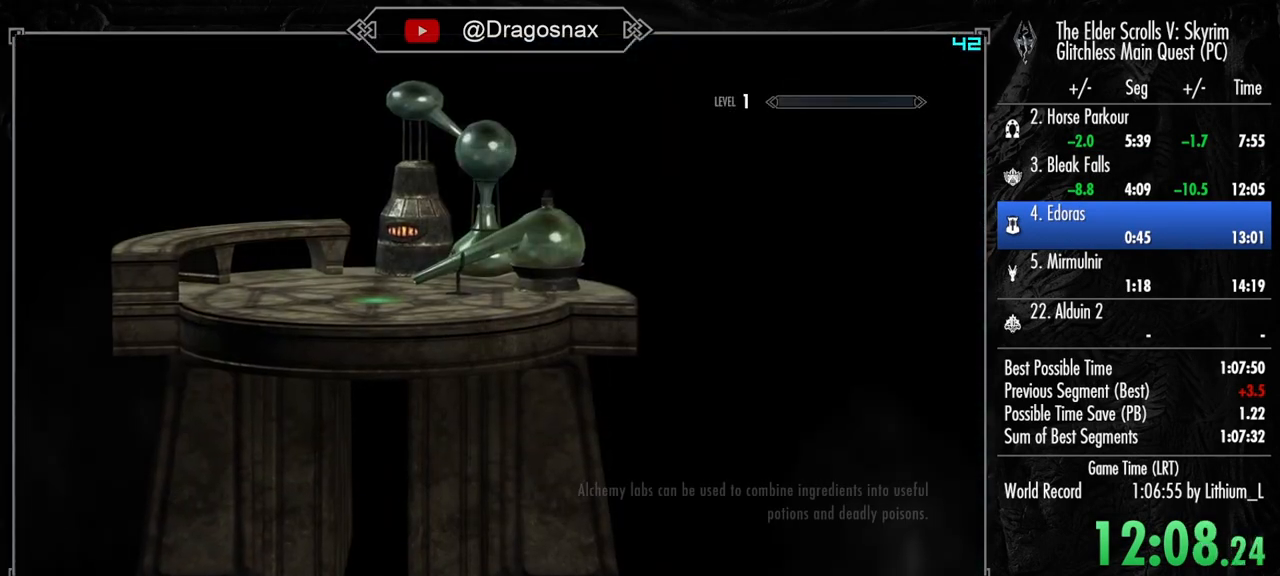
{"keys": [], "mouse": [], "mouse_move": "still", "events": []}
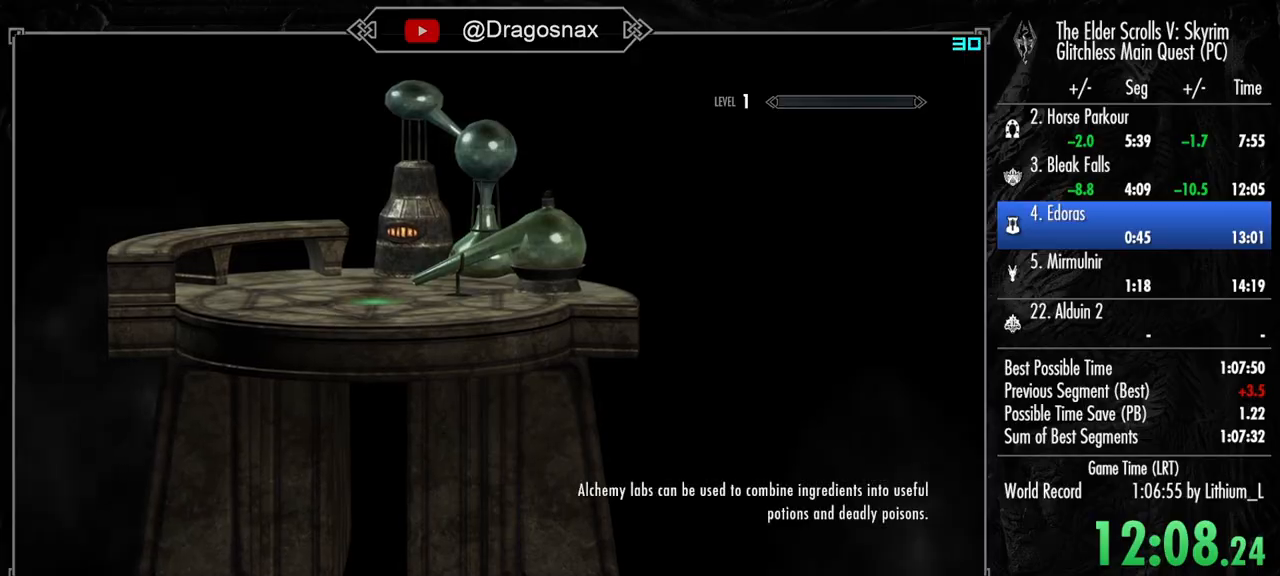
{"keys": ["shift", "w"], "mouse": [], "mouse_move": "still", "events": [[200, "shift", "down"], [250, "w", "down"]]}
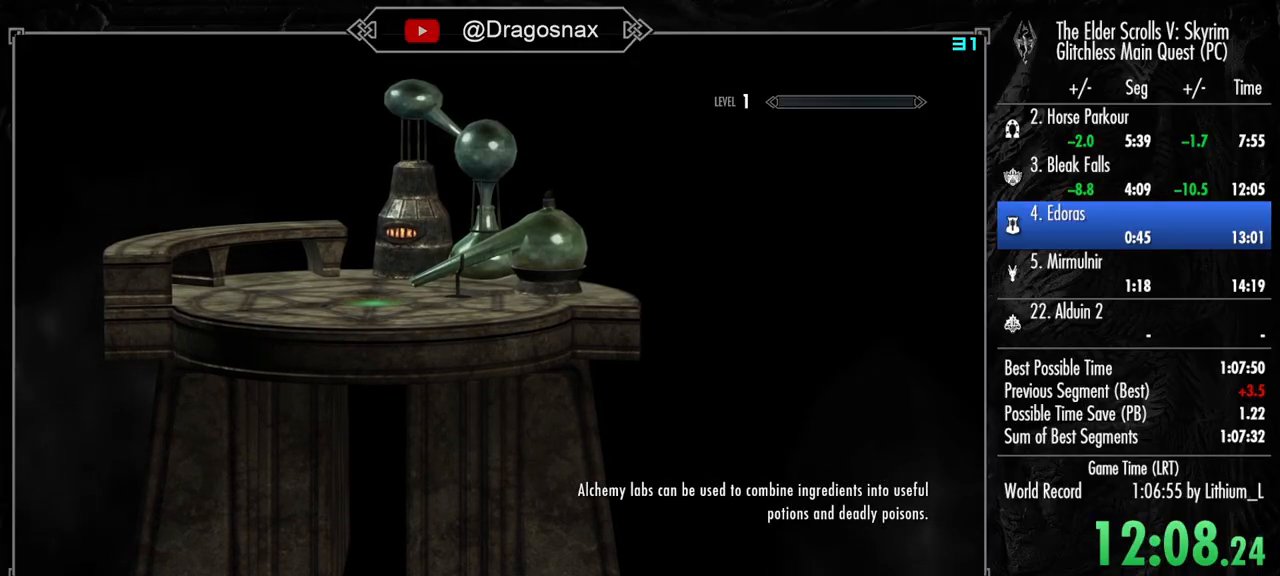
{"keys": ["shift", "w"], "mouse": [], "mouse_move": "still", "events": []}
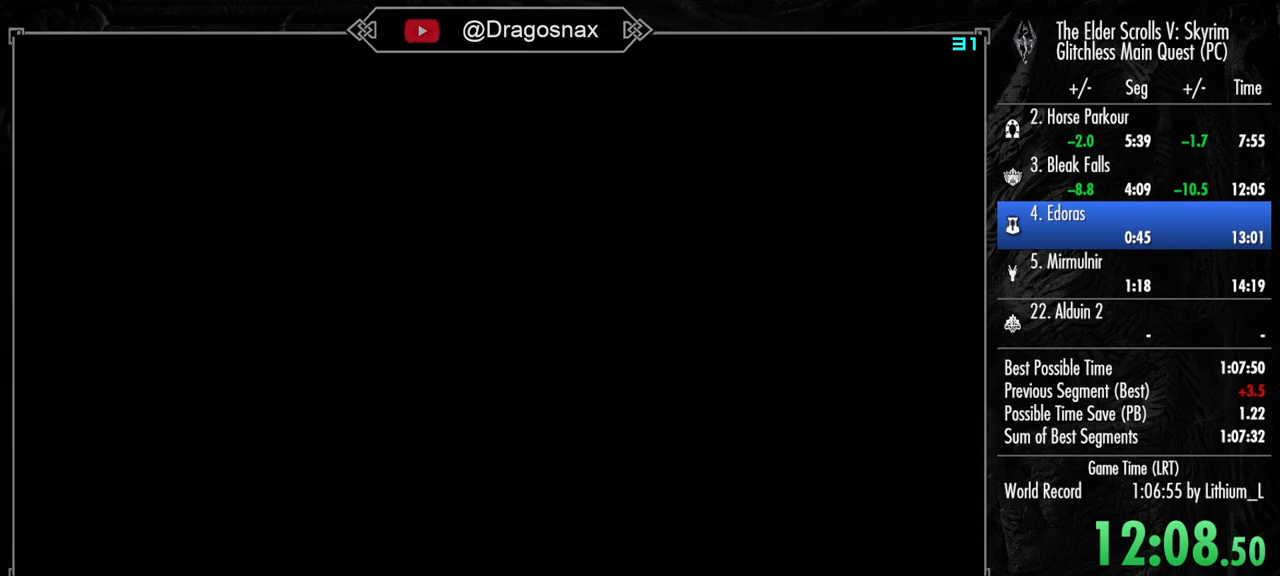
{"keys": ["shift", "w"], "mouse": [], "mouse_move": "still", "events": []}
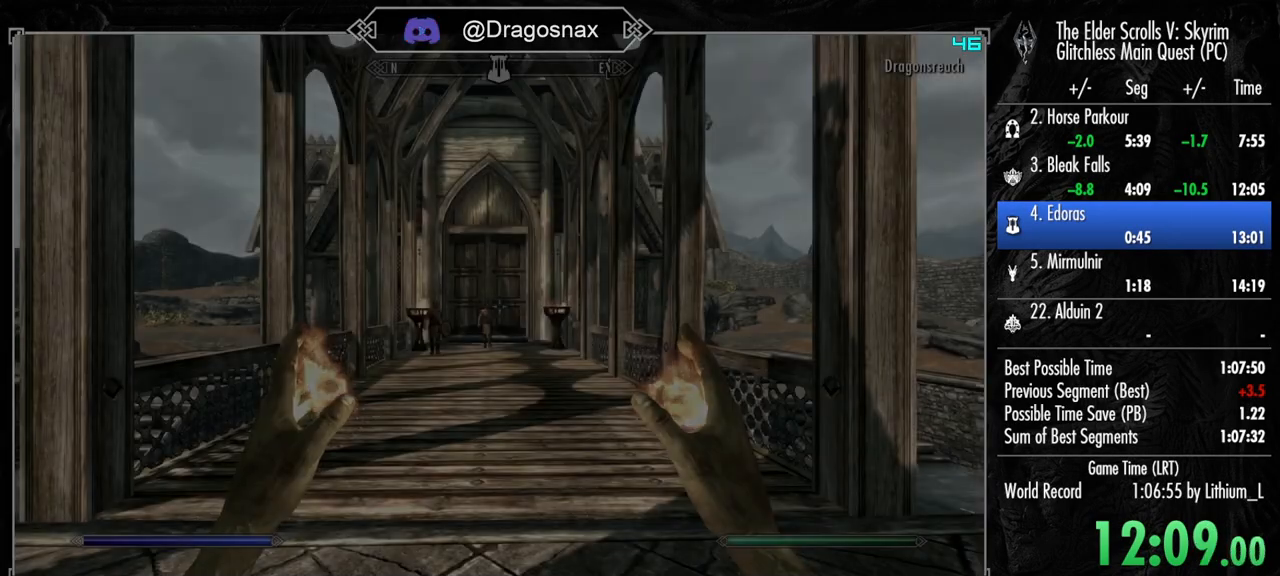
{"keys": ["shift", "w"], "mouse": [], "mouse_move": "still", "events": []}
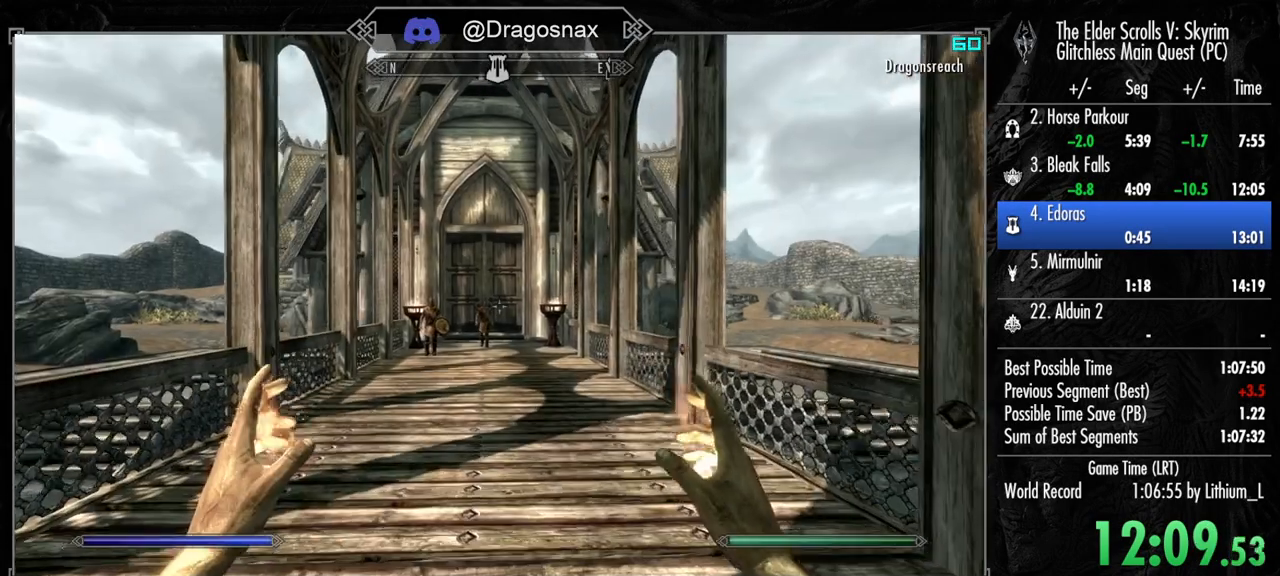
{"keys": ["shift", "w"], "mouse": [], "mouse_move": "still", "events": []}
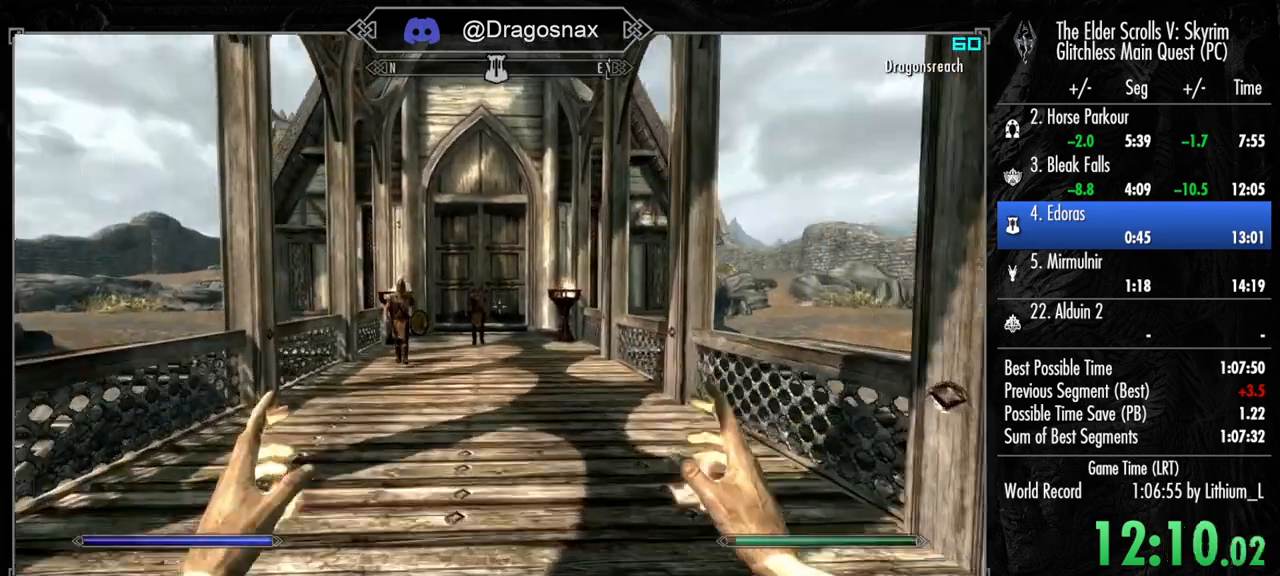
{"keys": ["shift", "w"], "mouse": [], "mouse_move": "still", "events": []}
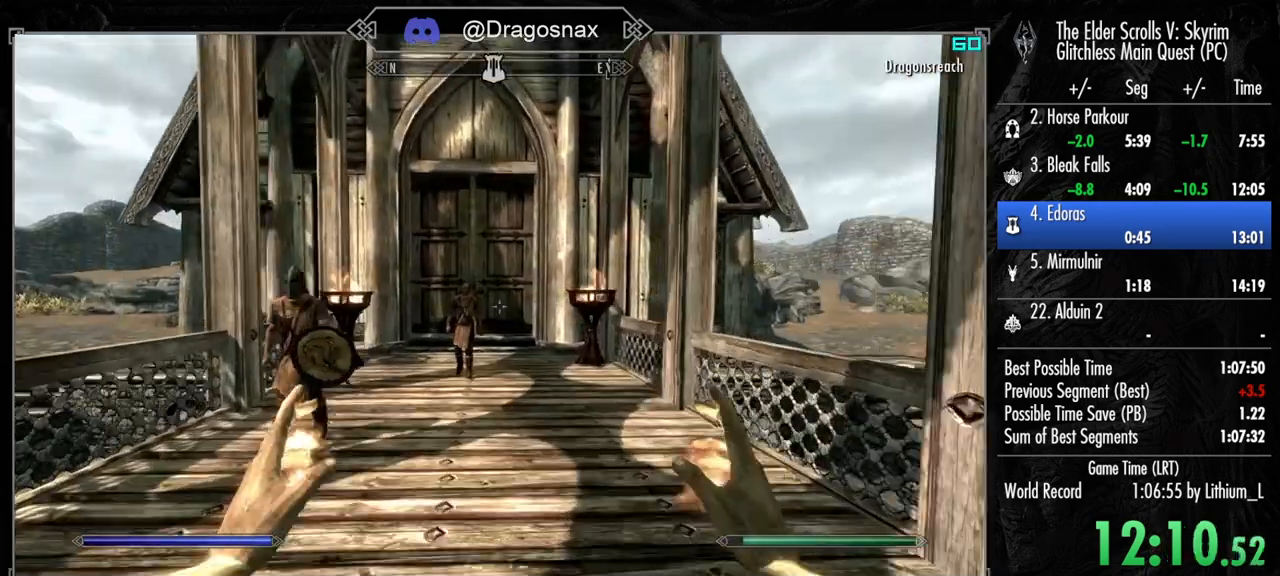
{"keys": ["shift", "w"], "mouse": [], "mouse_move": "still", "events": []}
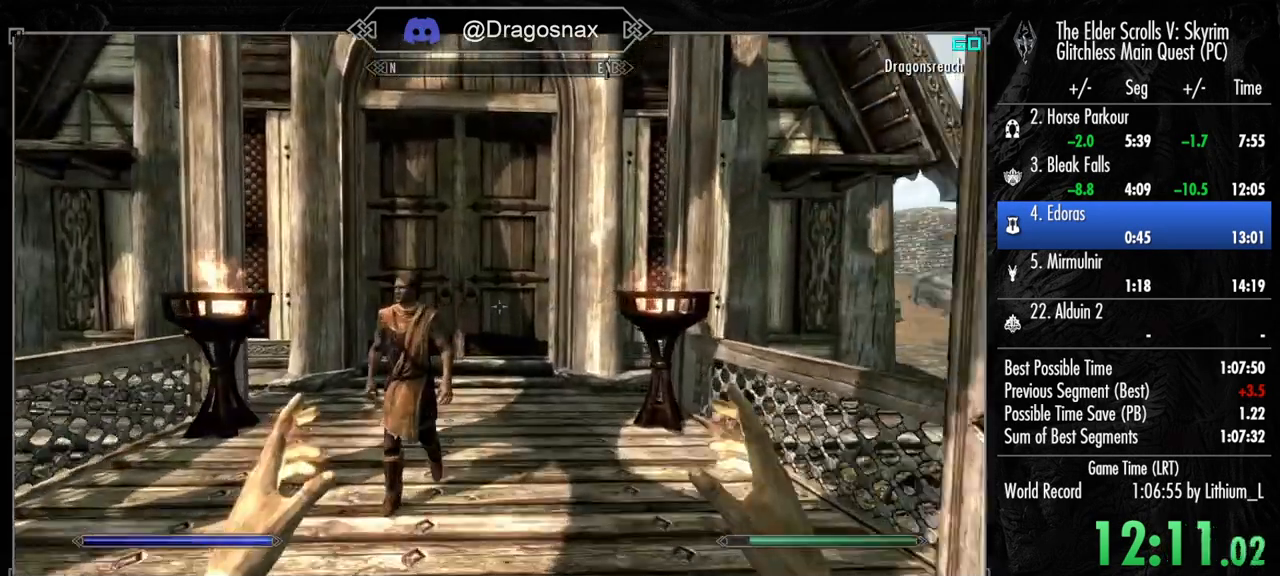
{"keys": ["shift", "w"], "mouse": [], "mouse_move": "still", "events": []}
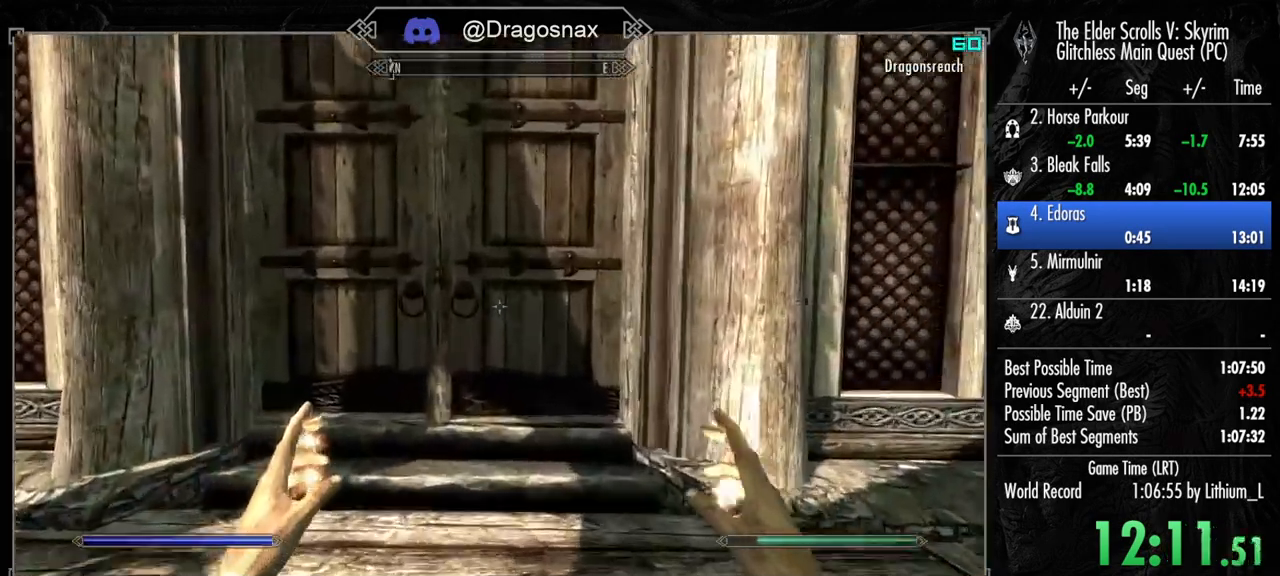
{"keys": ["w"], "mouse": [], "mouse_move": "still", "events": [[100, "shift", "up"], [133, "e", "down"], [183, "e", "up"], [283, "e", "down"], [367, "e", "up"]]}
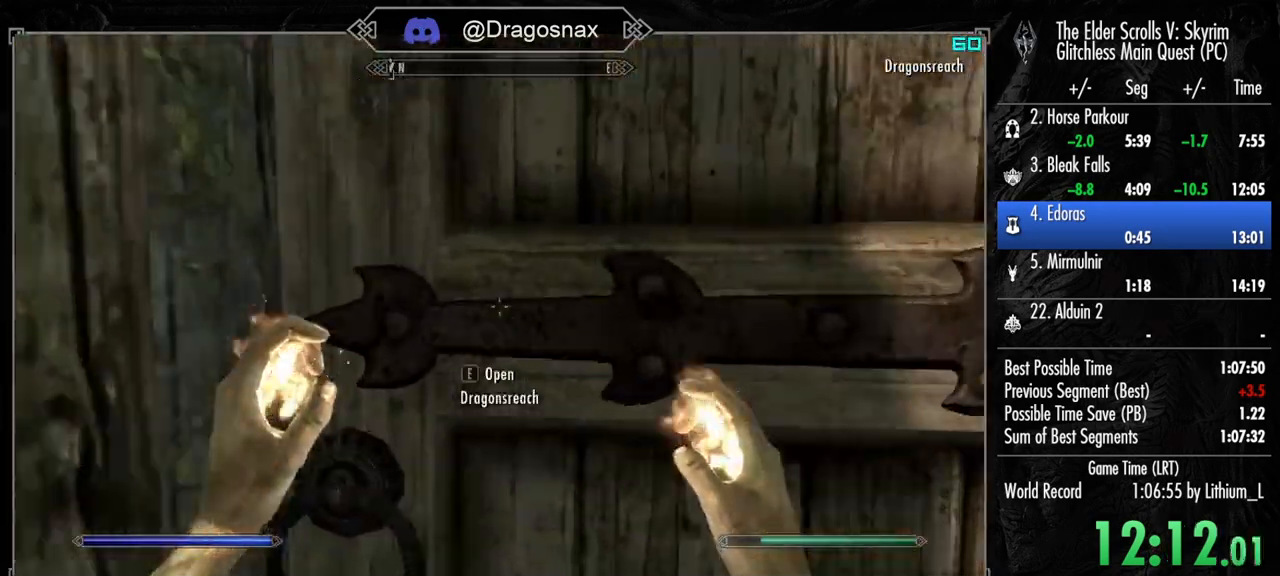
{"keys": [], "mouse": [], "mouse_move": "still", "events": [[17, "w", "up"]]}
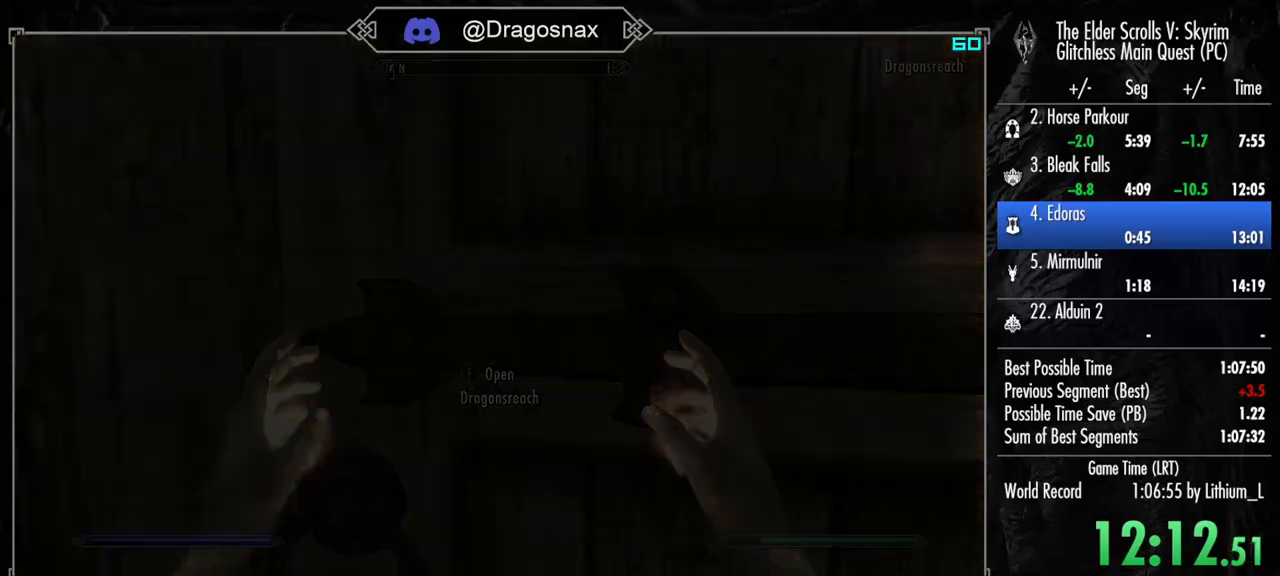
{"keys": [], "mouse": [], "mouse_move": "still", "events": []}
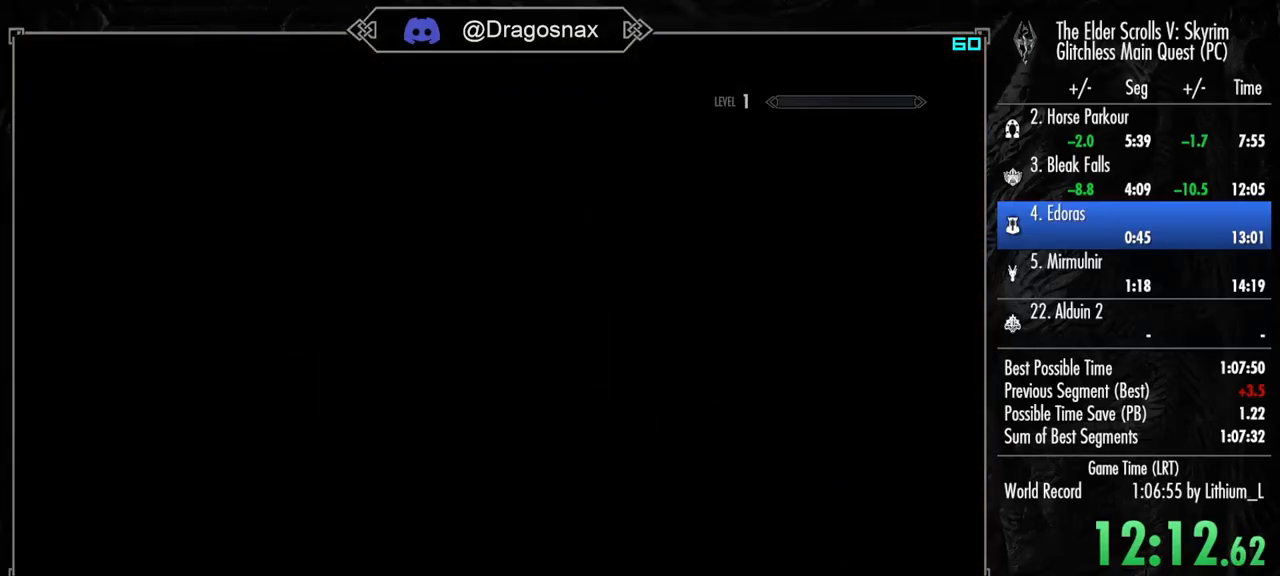
{"keys": ["shift"], "mouse": [], "mouse_move": "still", "events": [[467, "shift", "down"]]}
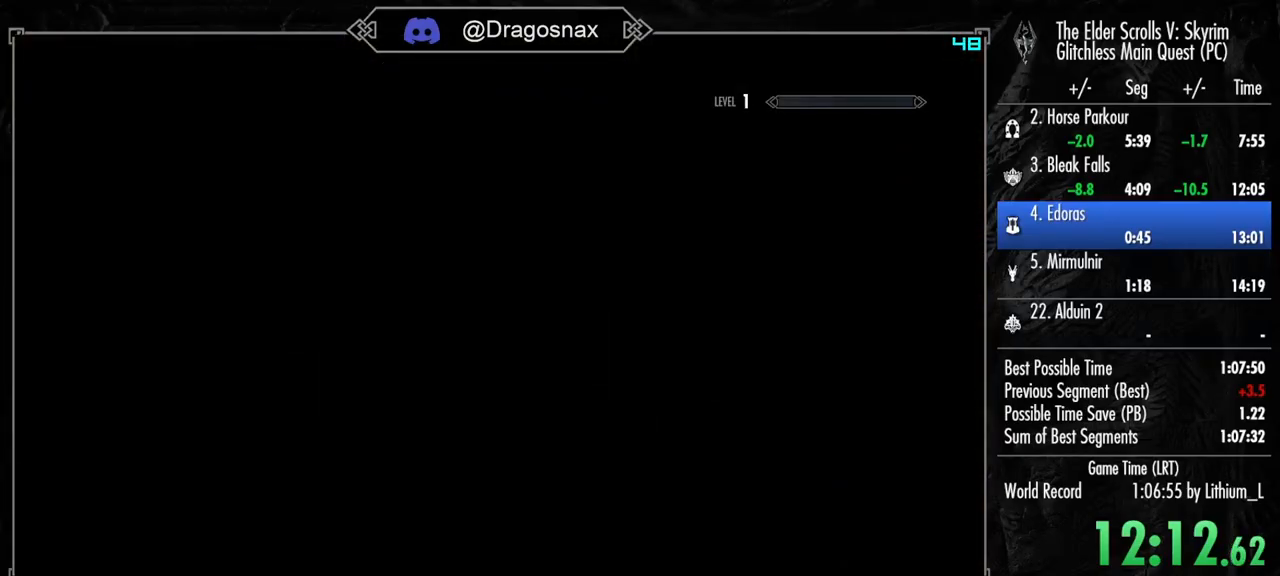
{"keys": ["shift", "w"], "mouse": [], "mouse_move": "still", "events": [[17, "w", "down"]]}
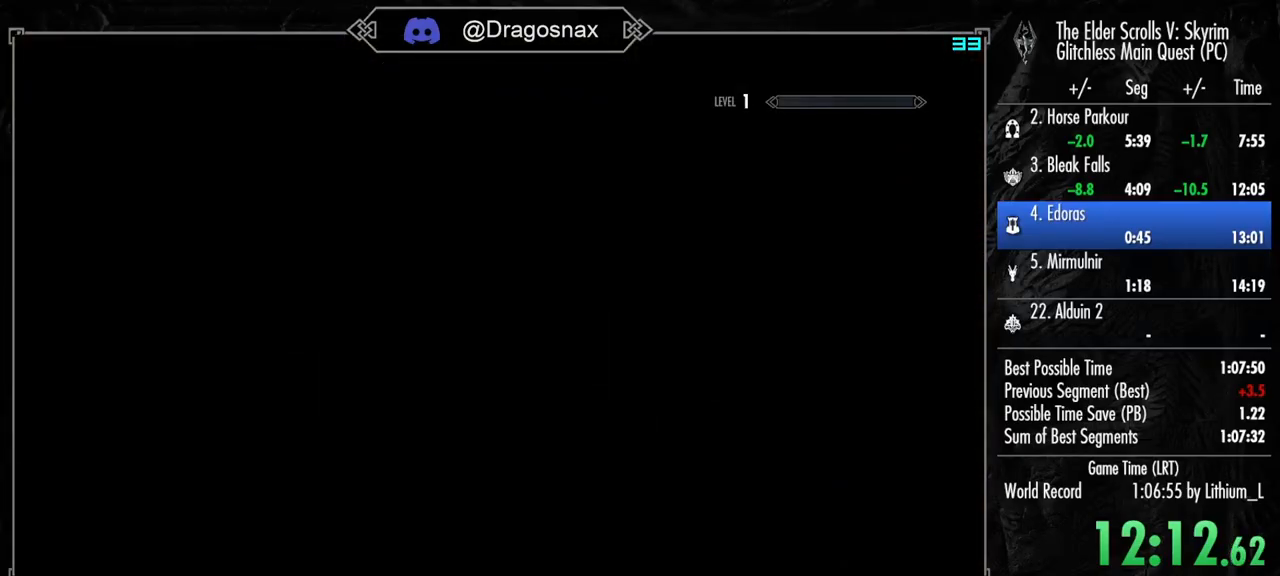
{"keys": ["shift", "w"], "mouse": [], "mouse_move": "still", "events": []}
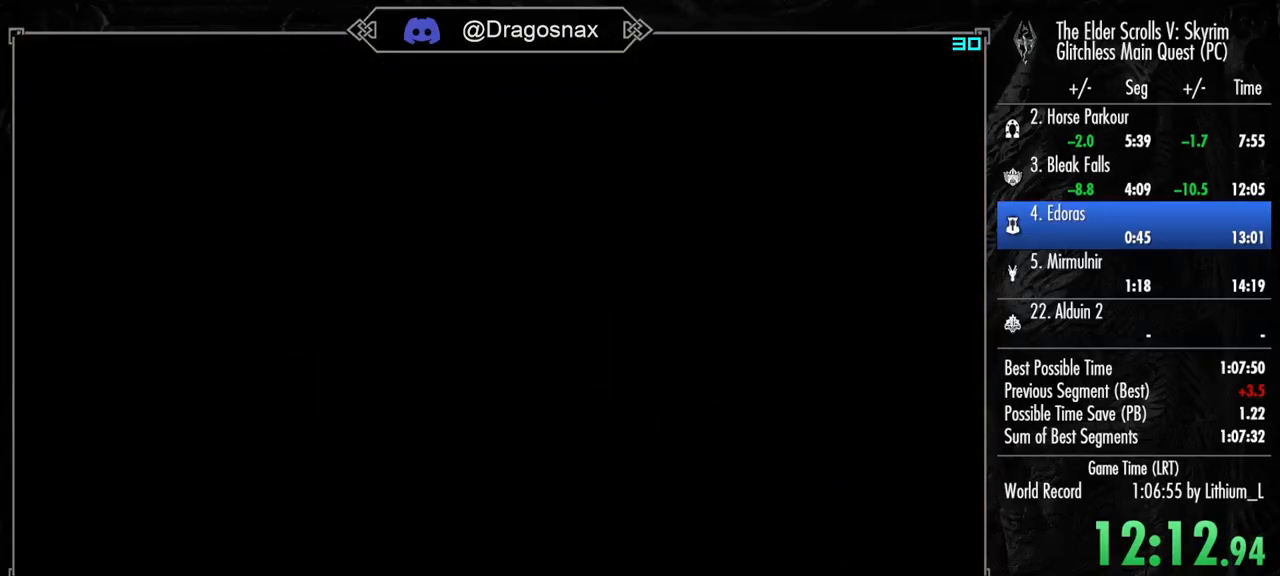
{"keys": ["shift", "w"], "mouse": [], "mouse_move": "still", "events": []}
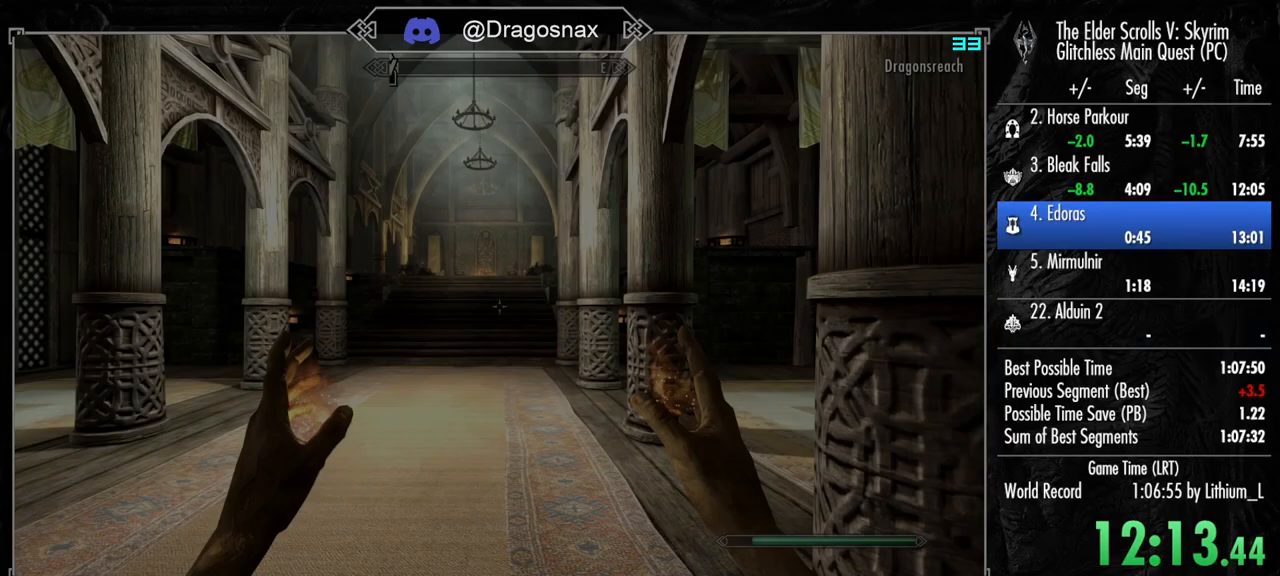
{"keys": ["shift", "w"], "mouse": [], "mouse_move": "still", "events": []}
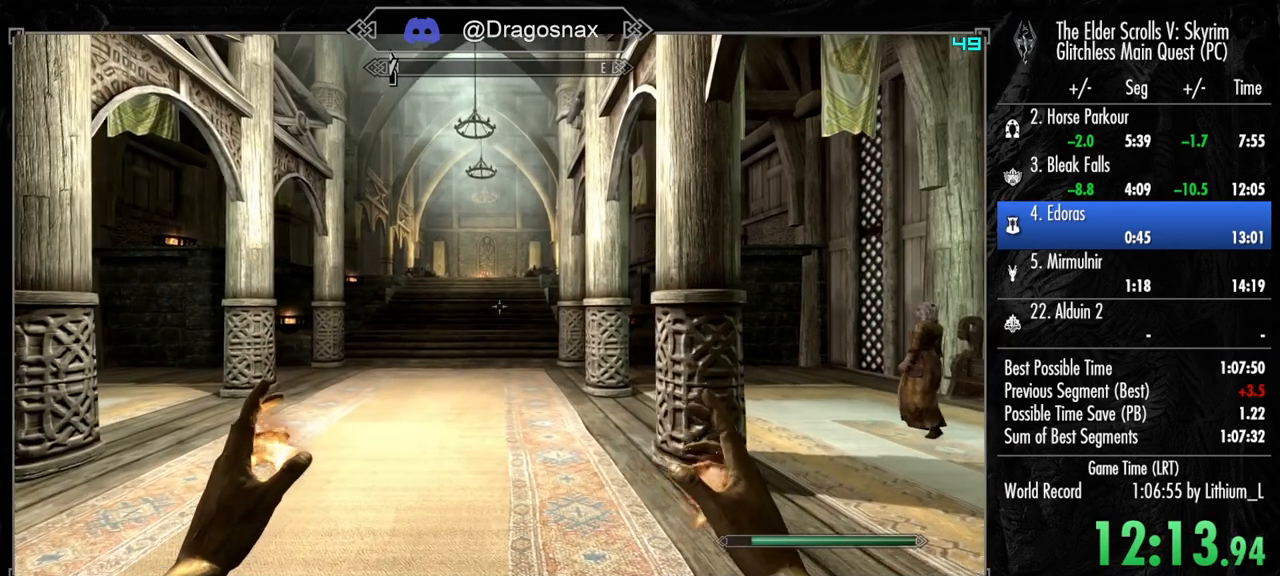
{"keys": ["shift", "w"], "mouse": [], "mouse_move": "still", "events": []}
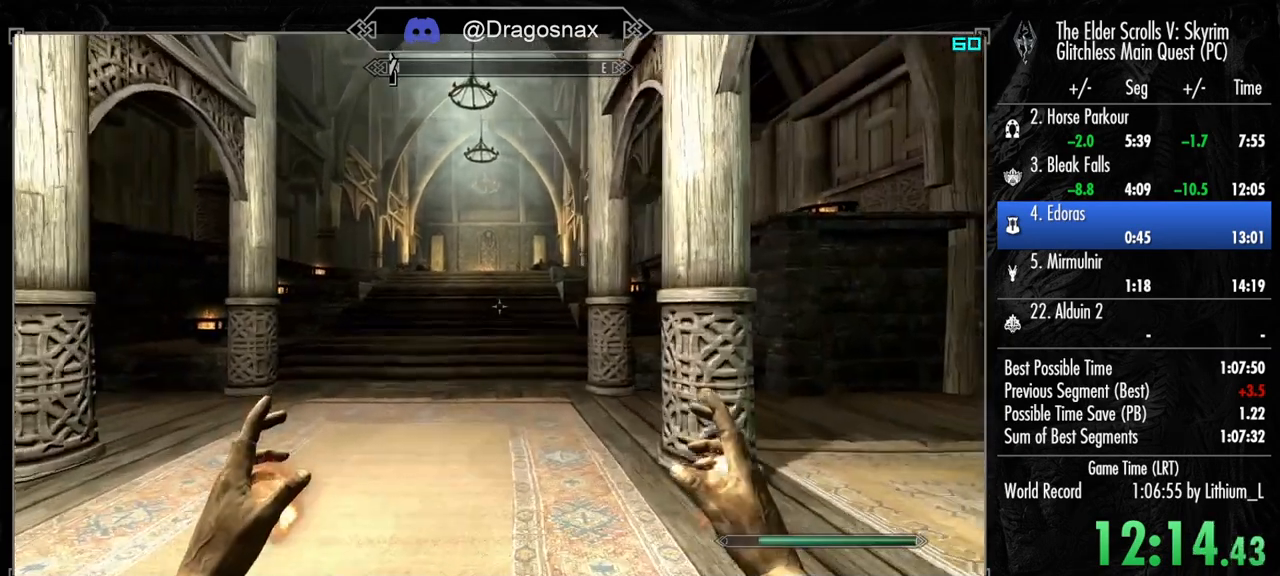
{"keys": ["shift", "w"], "mouse": [], "mouse_move": "still", "events": []}
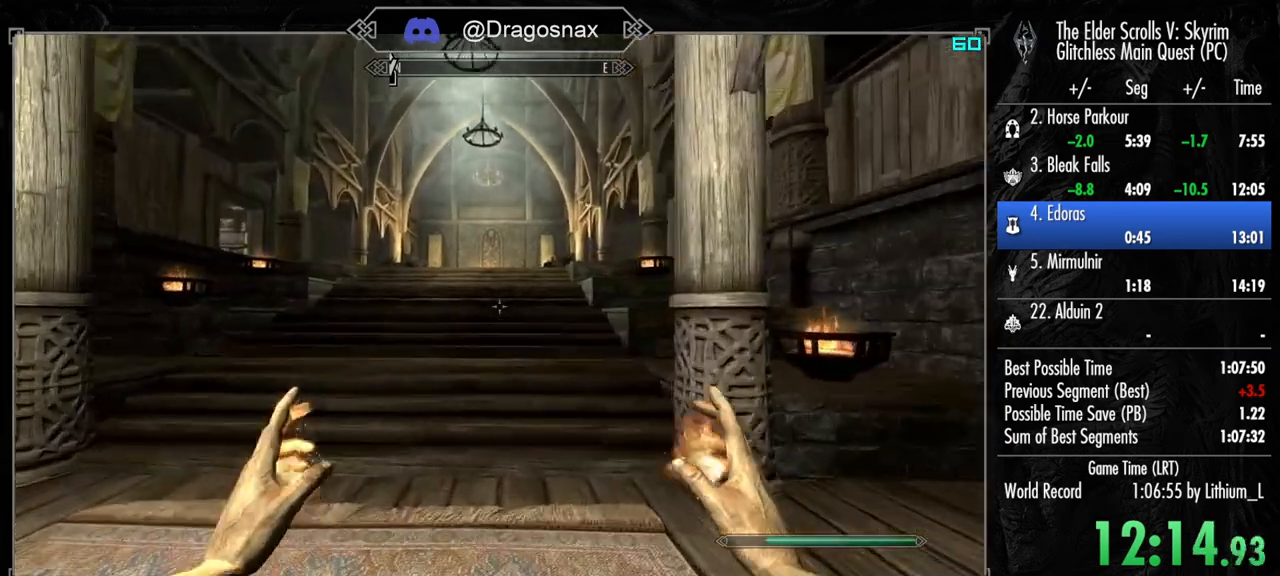
{"keys": ["shift", "w"], "mouse": [], "mouse_move": "still", "events": []}
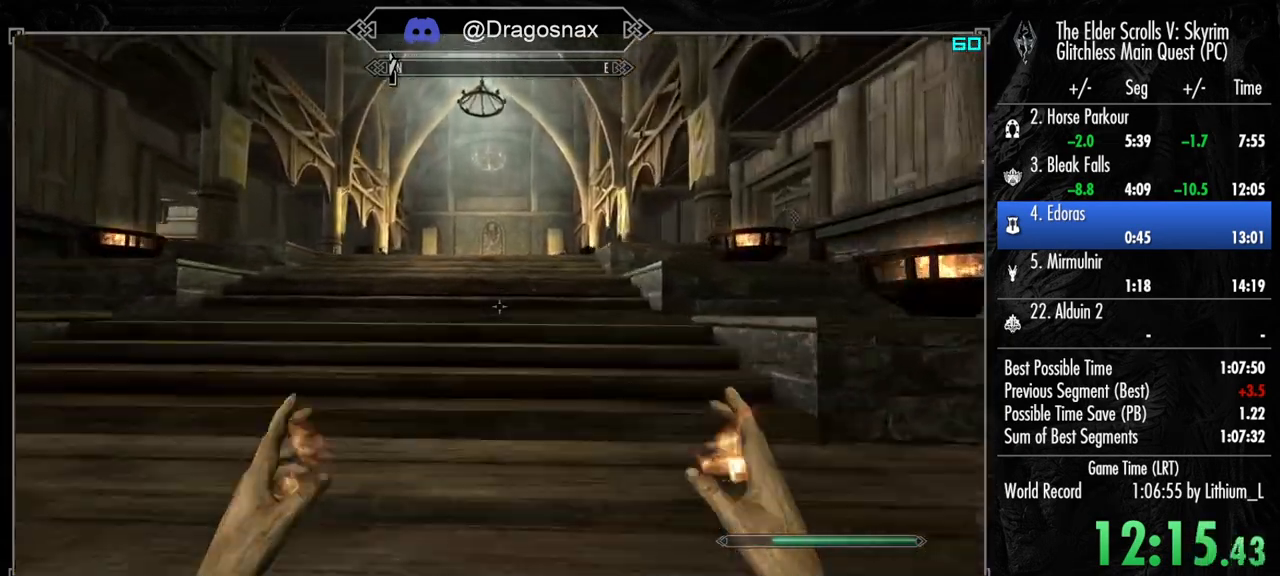
{"keys": ["shift", "w"], "mouse": [], "mouse_move": "still", "events": []}
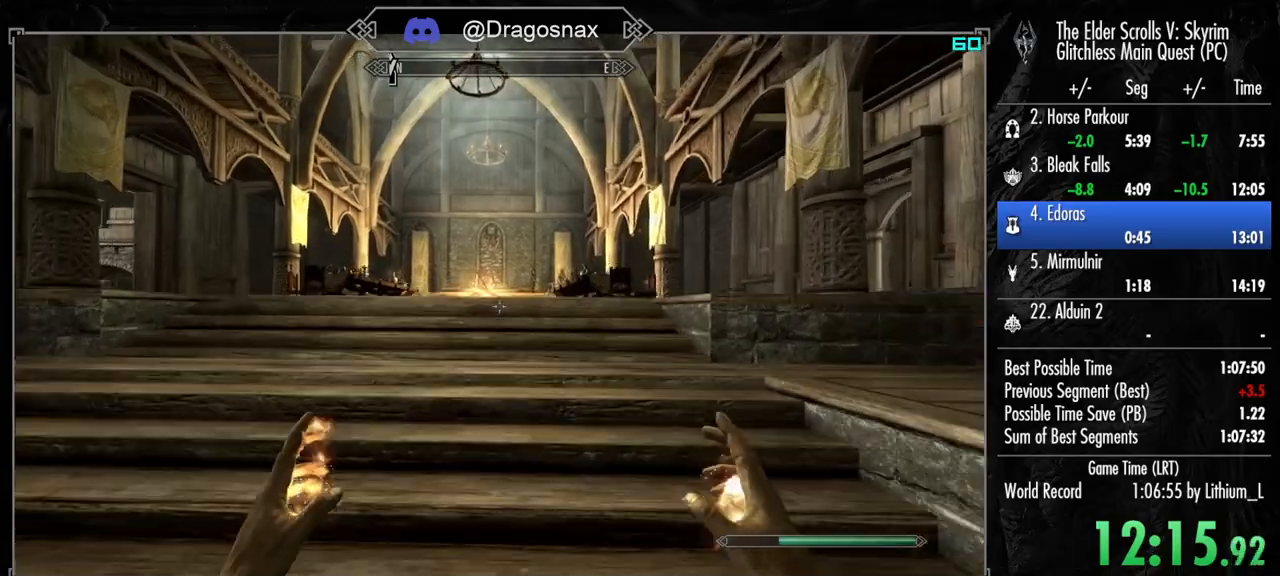
{"keys": ["shift", "w"], "mouse": [], "mouse_move": "still", "events": []}
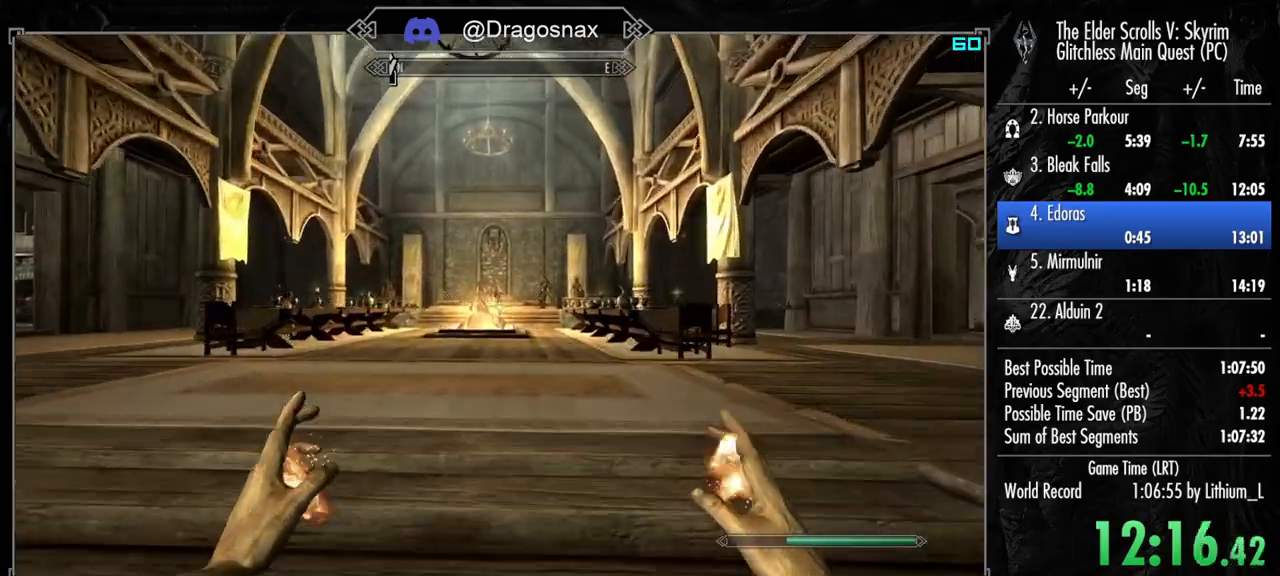
{"keys": ["shift", "w"], "mouse": [], "mouse_move": "still", "events": []}
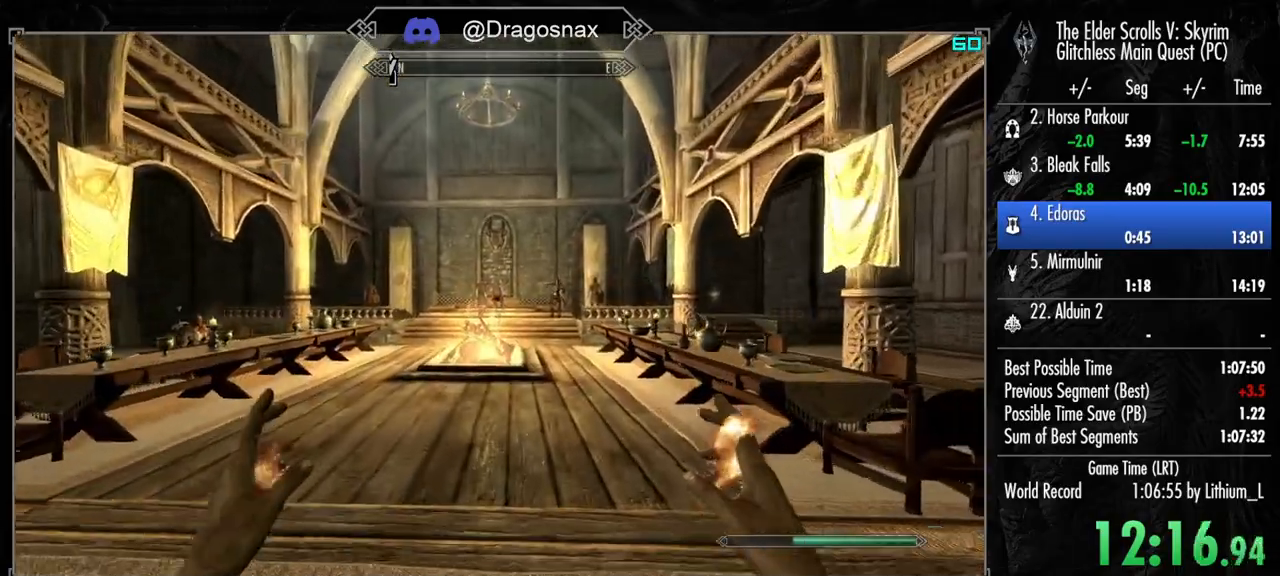
{"keys": ["shift", "w"], "mouse": [], "mouse_move": "left", "events": []}